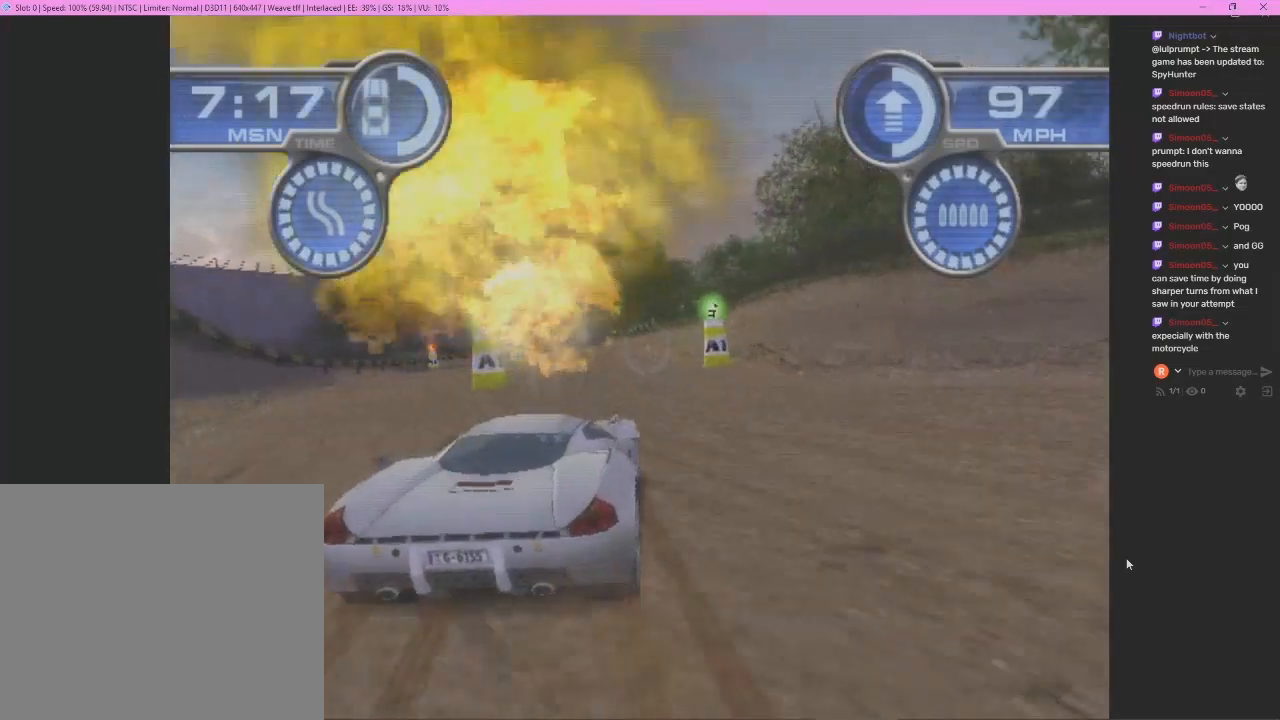
Gameplay with a controller (PlayStation layout); each line is a JSON object with the inputs held at the frame after it. "events" lists button and stick changes between this image and that frame as [ms after this image, input, new state], when the widget could be followed in between. Not read: L3 R2 R3 right_stick.
{"buttons": ["CROSS"], "left_stick": "center", "events": [[467, "left_stick", "center"]]}
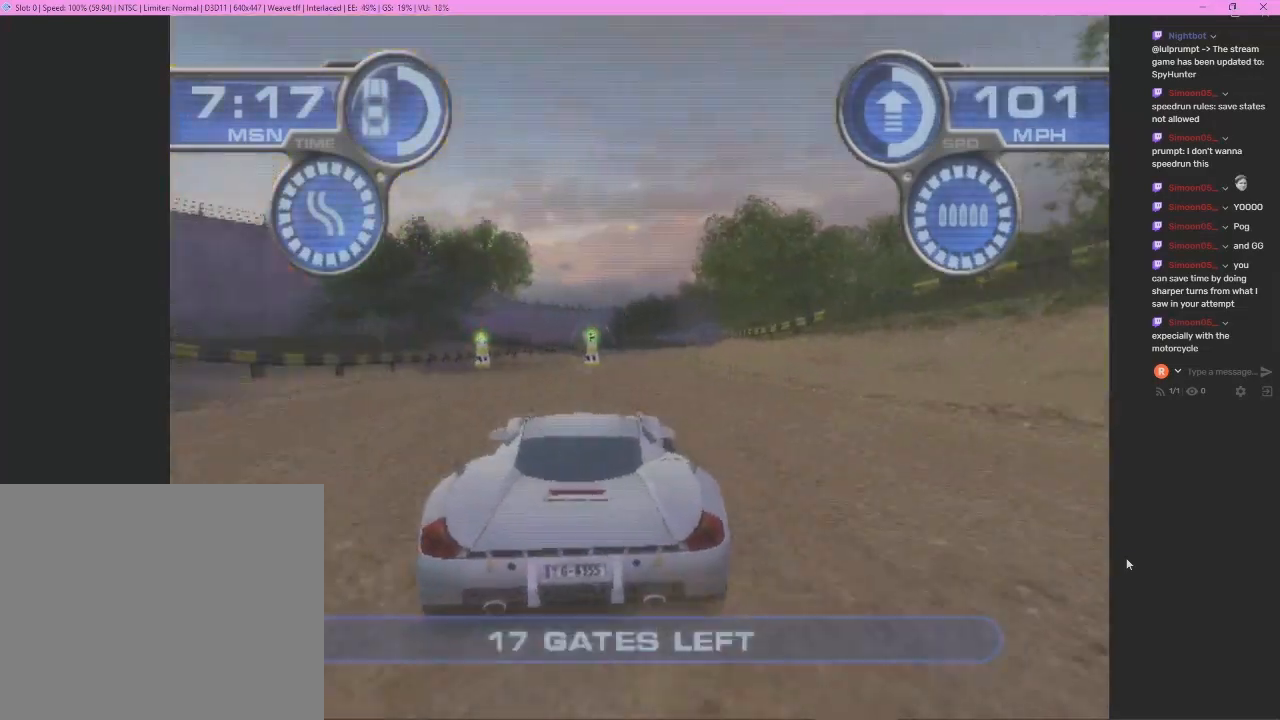
{"buttons": ["CROSS"], "left_stick": "center", "events": [[367, "left_stick", "left"], [500, "left_stick", "center"]]}
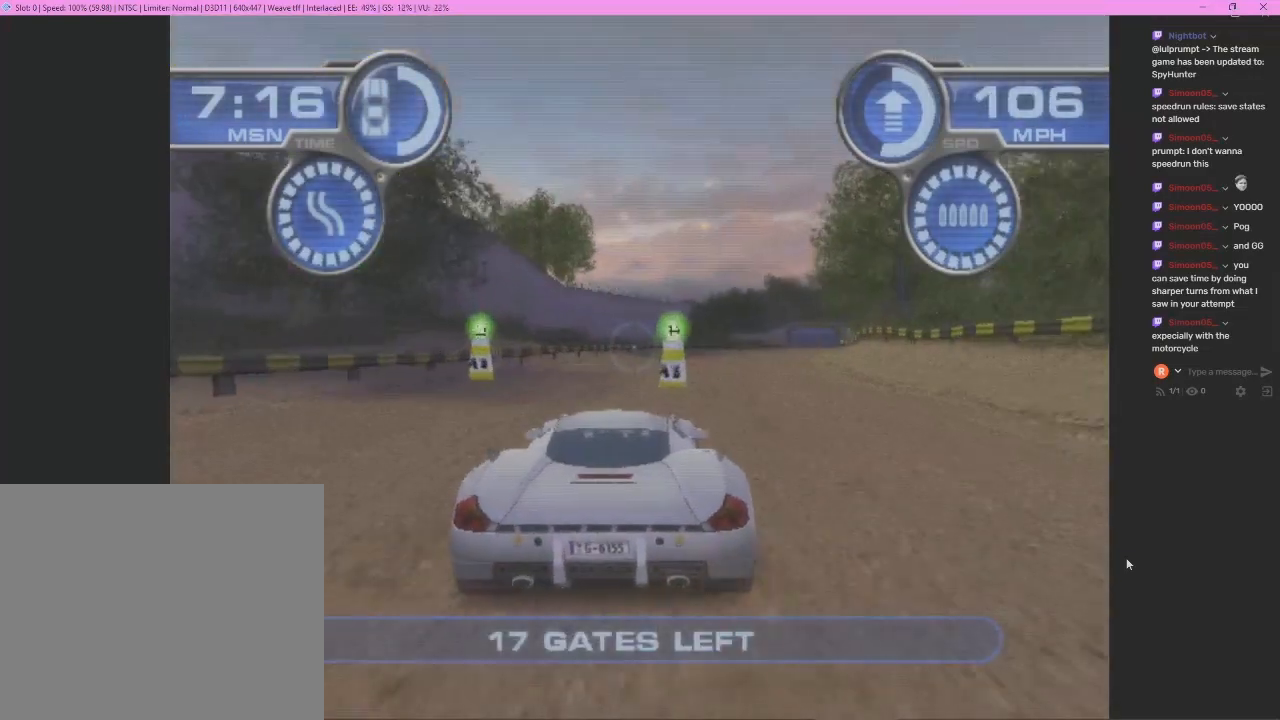
{"buttons": ["CROSS"], "left_stick": "right", "events": [[333, "left_stick", "right"]]}
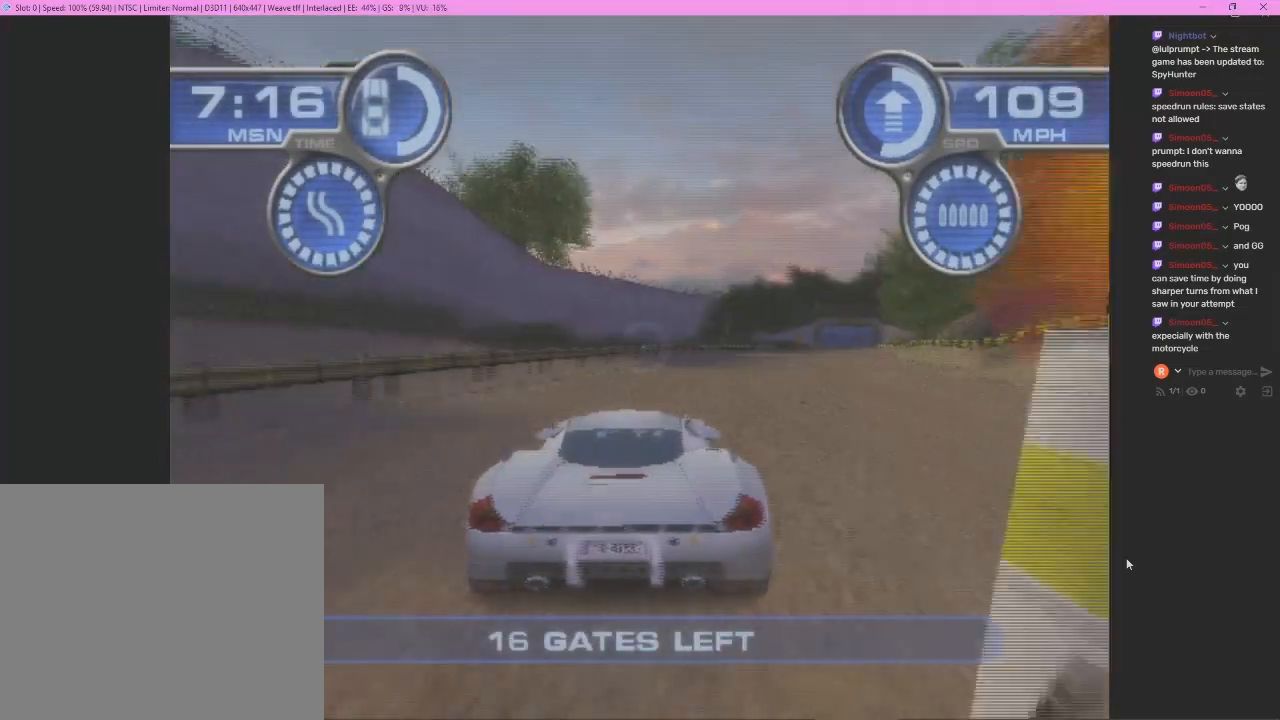
{"buttons": ["CROSS"], "left_stick": "right", "events": [[233, "left_stick", "center"], [400, "left_stick", "right"]]}
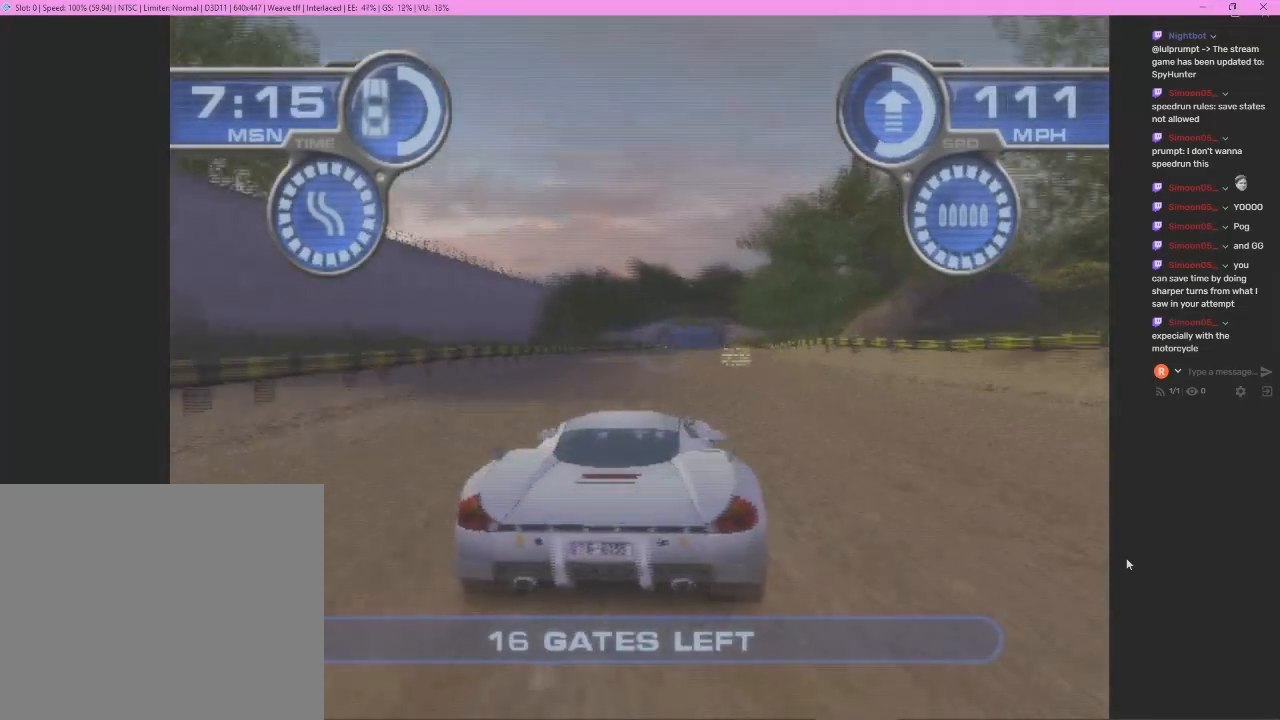
{"buttons": ["CROSS"], "left_stick": "center", "events": [[100, "left_stick", "center"]]}
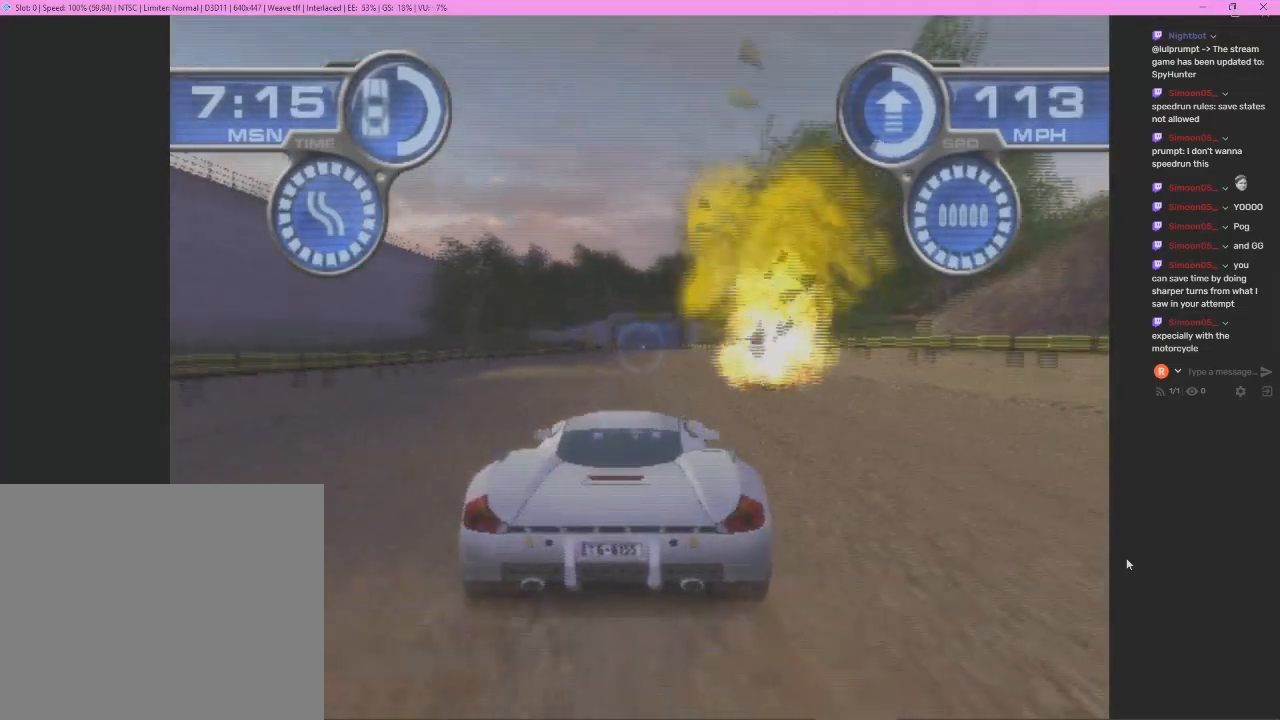
{"buttons": ["CROSS"], "left_stick": "center", "events": []}
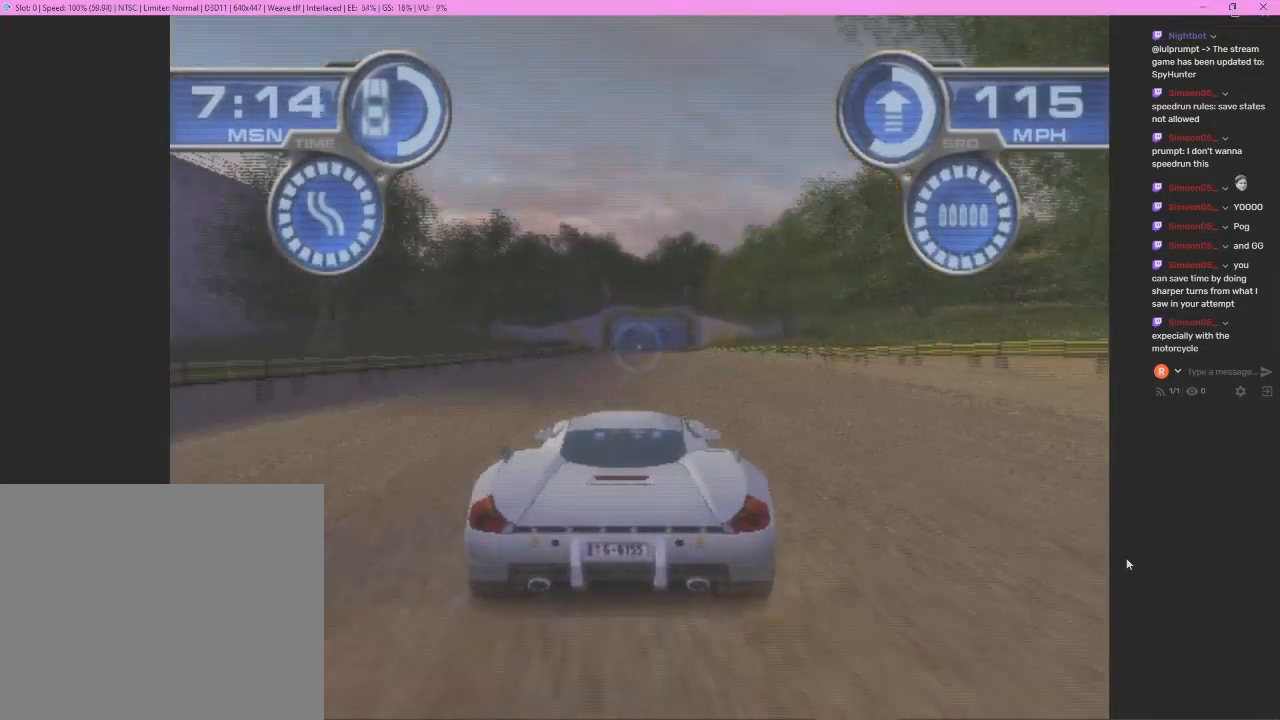
{"buttons": ["CROSS"], "left_stick": "center", "events": []}
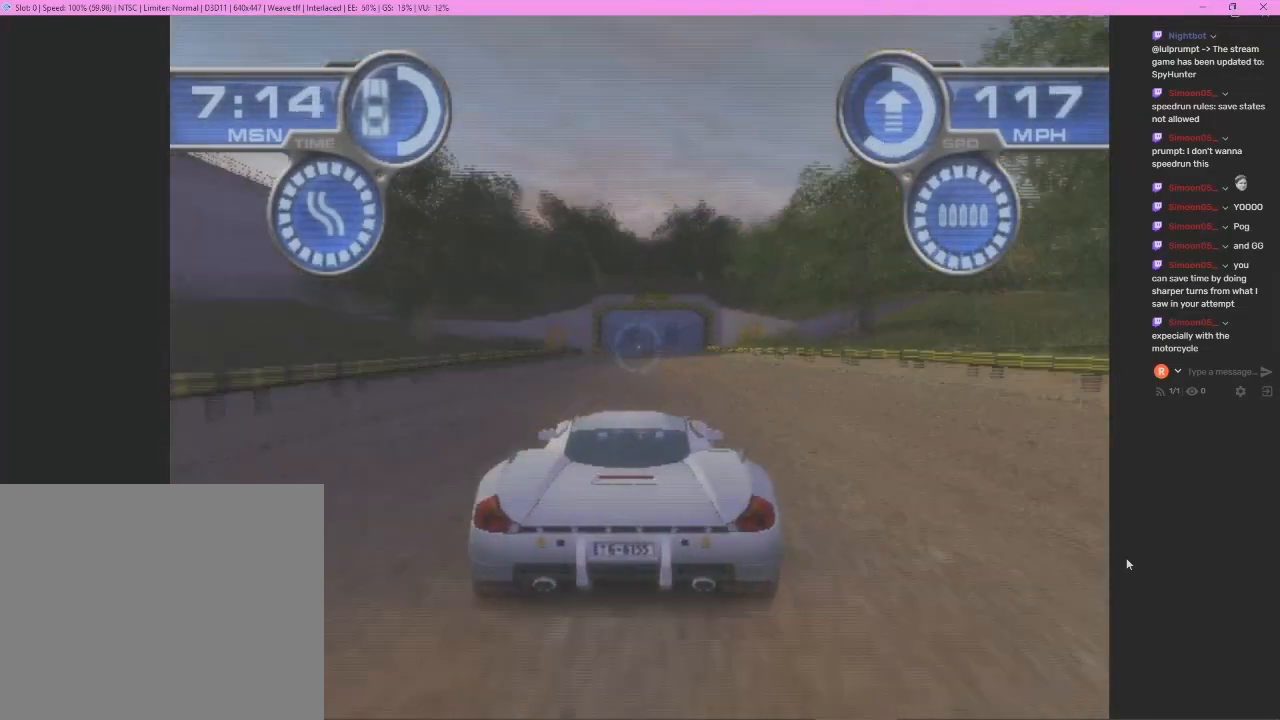
{"buttons": ["CROSS"], "left_stick": "center", "events": [[300, "left_stick", "right"], [433, "left_stick", "center"]]}
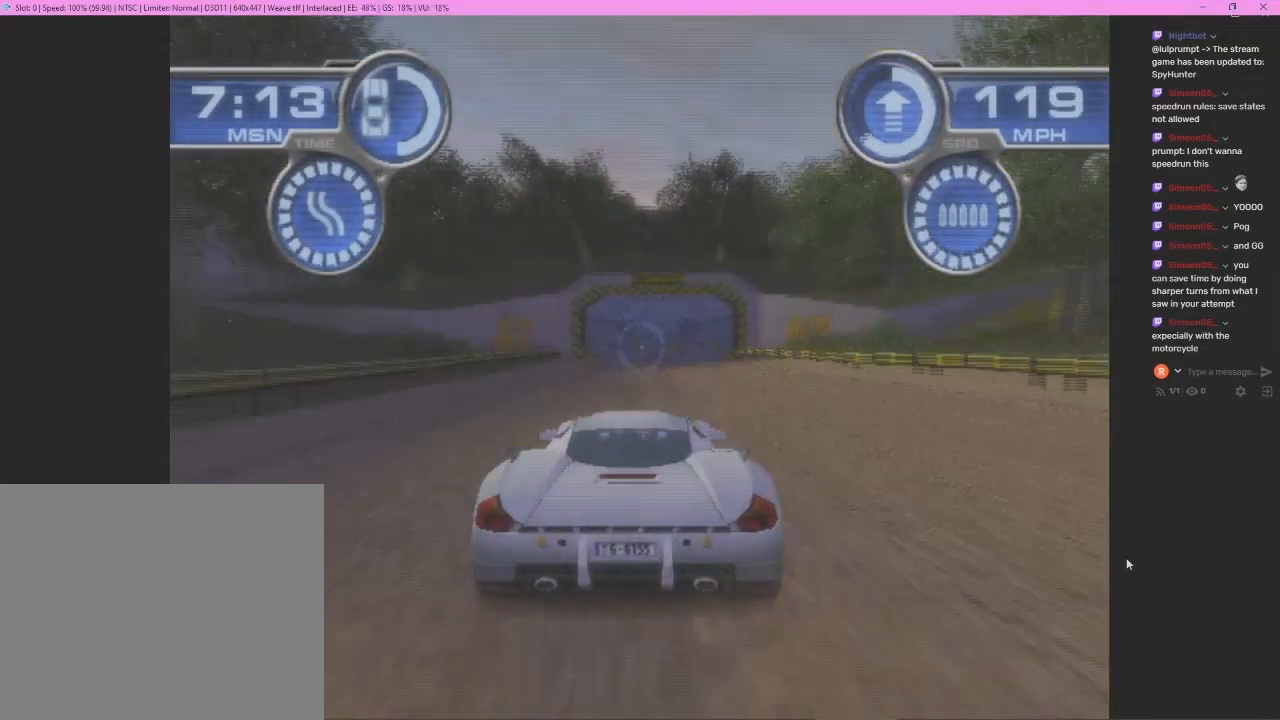
{"buttons": ["CROSS"], "left_stick": "center", "events": []}
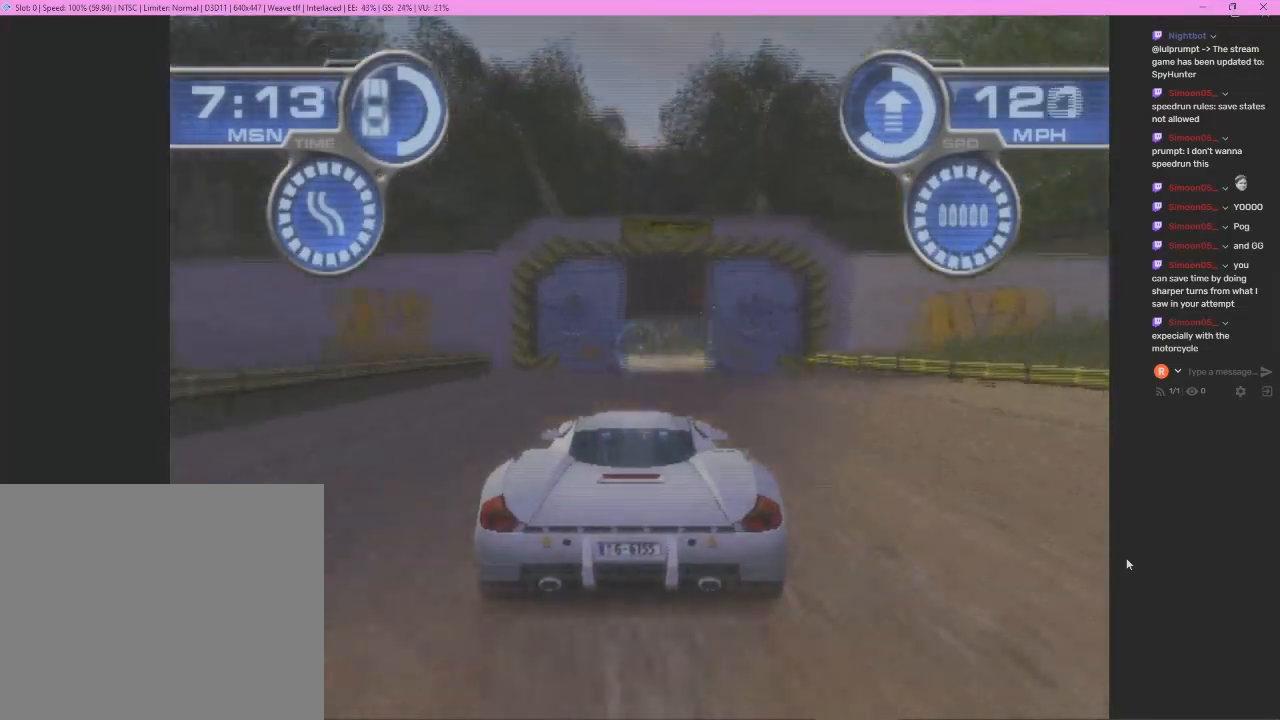
{"buttons": ["CROSS"], "left_stick": "right", "events": [[433, "left_stick", "right"]]}
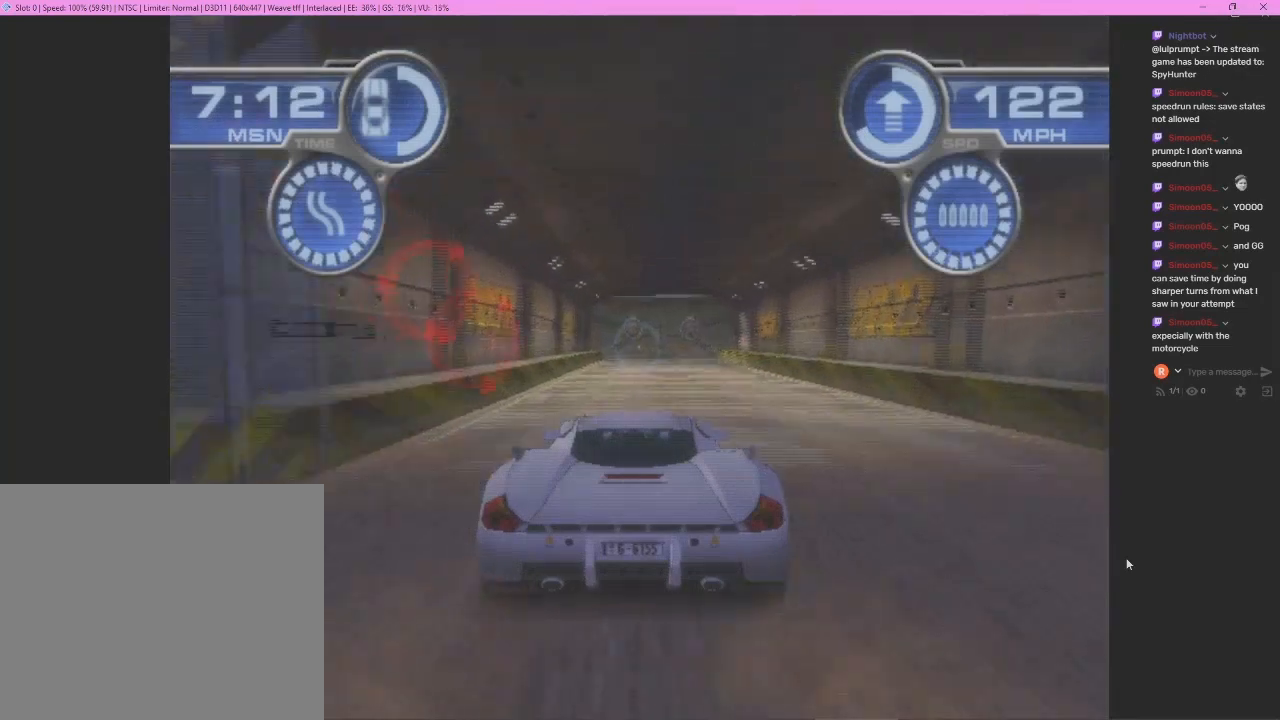
{"buttons": ["CROSS"], "left_stick": "right", "events": [[67, "left_stick", "center"], [467, "left_stick", "right"]]}
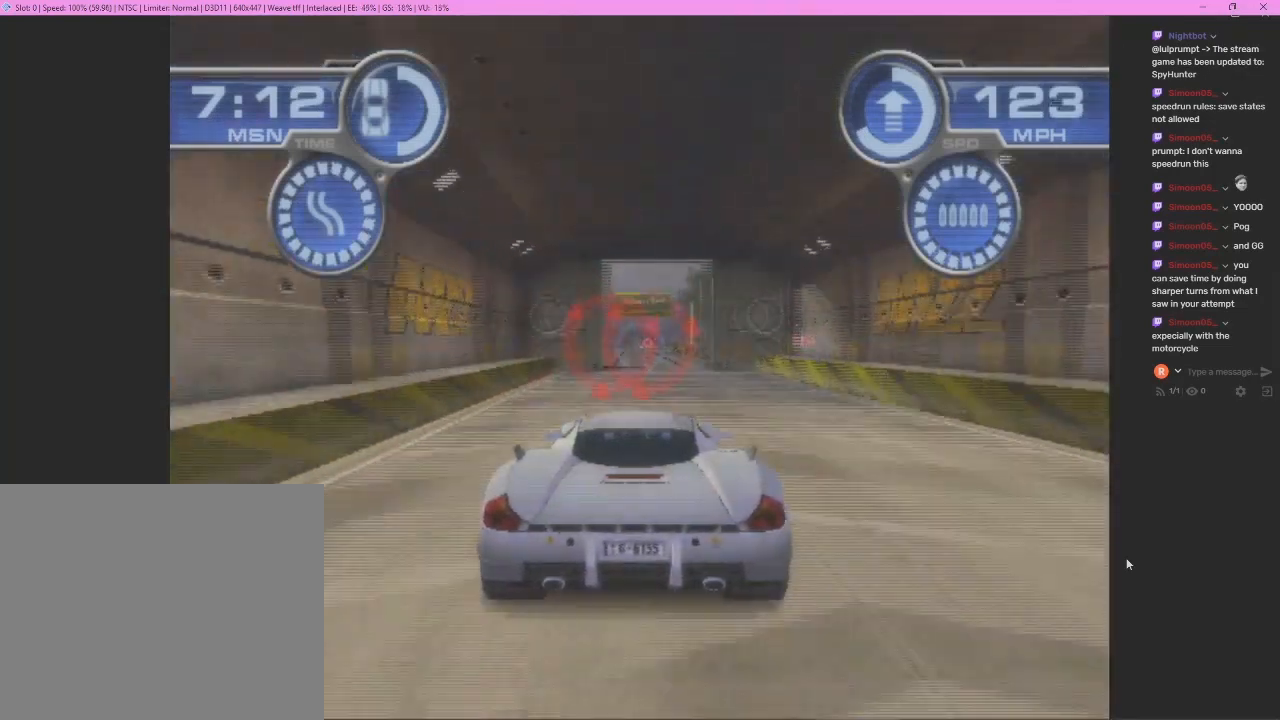
{"buttons": ["CROSS"], "left_stick": "right", "events": [[67, "left_stick", "center"], [167, "left_stick", "right"], [300, "left_stick", "center"], [433, "left_stick", "right"]]}
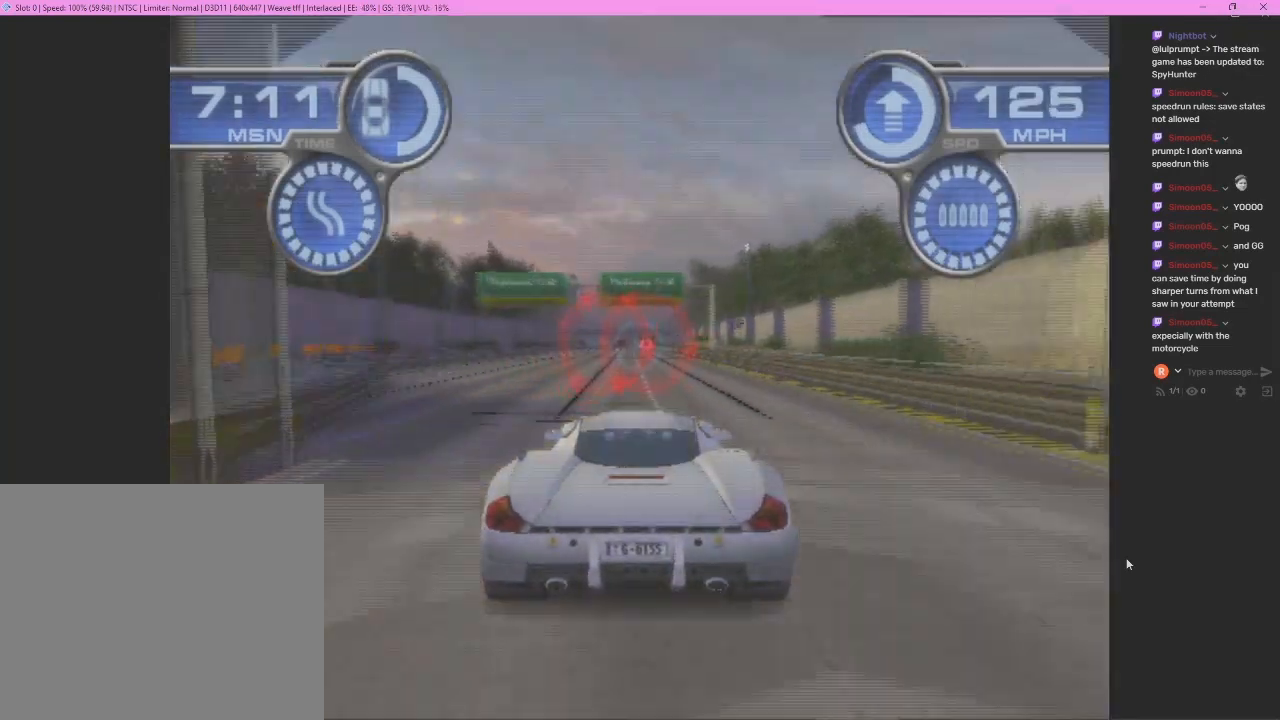
{"buttons": ["CROSS"], "left_stick": "center", "events": [[67, "left_stick", "center"]]}
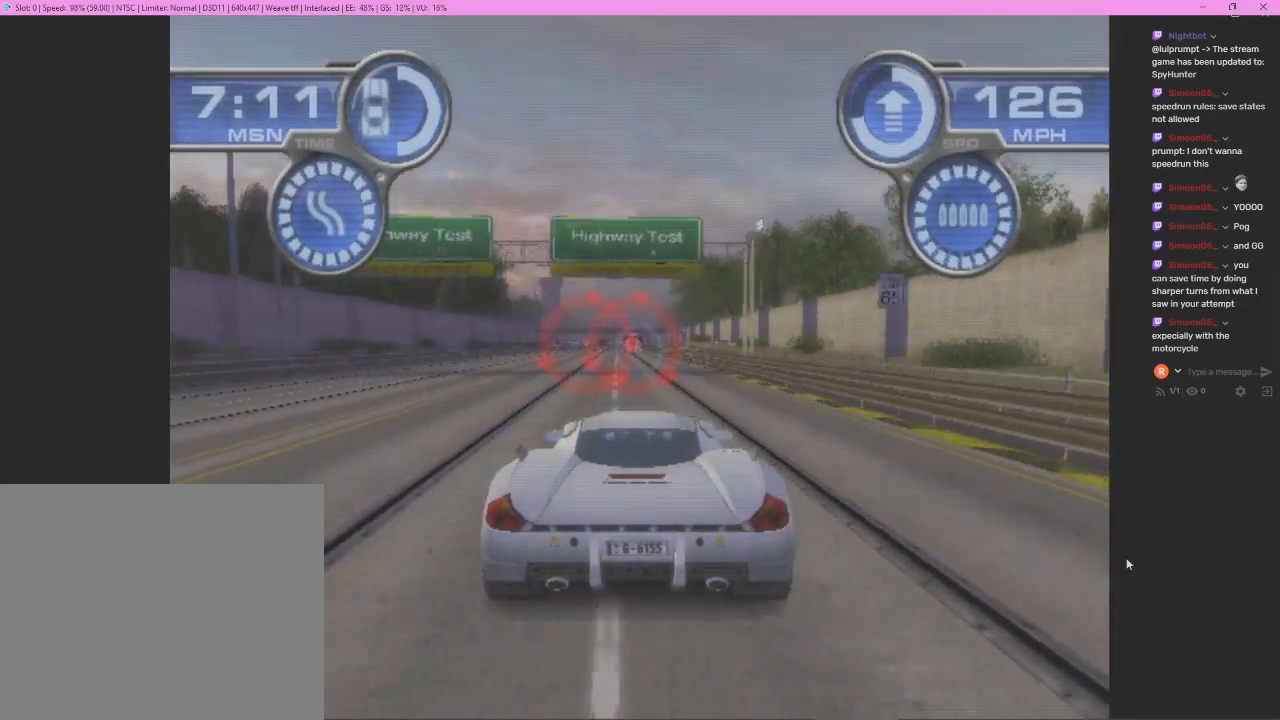
{"buttons": ["CROSS"], "left_stick": "center", "events": [[100, "left_stick", "left"], [233, "left_stick", "center"]]}
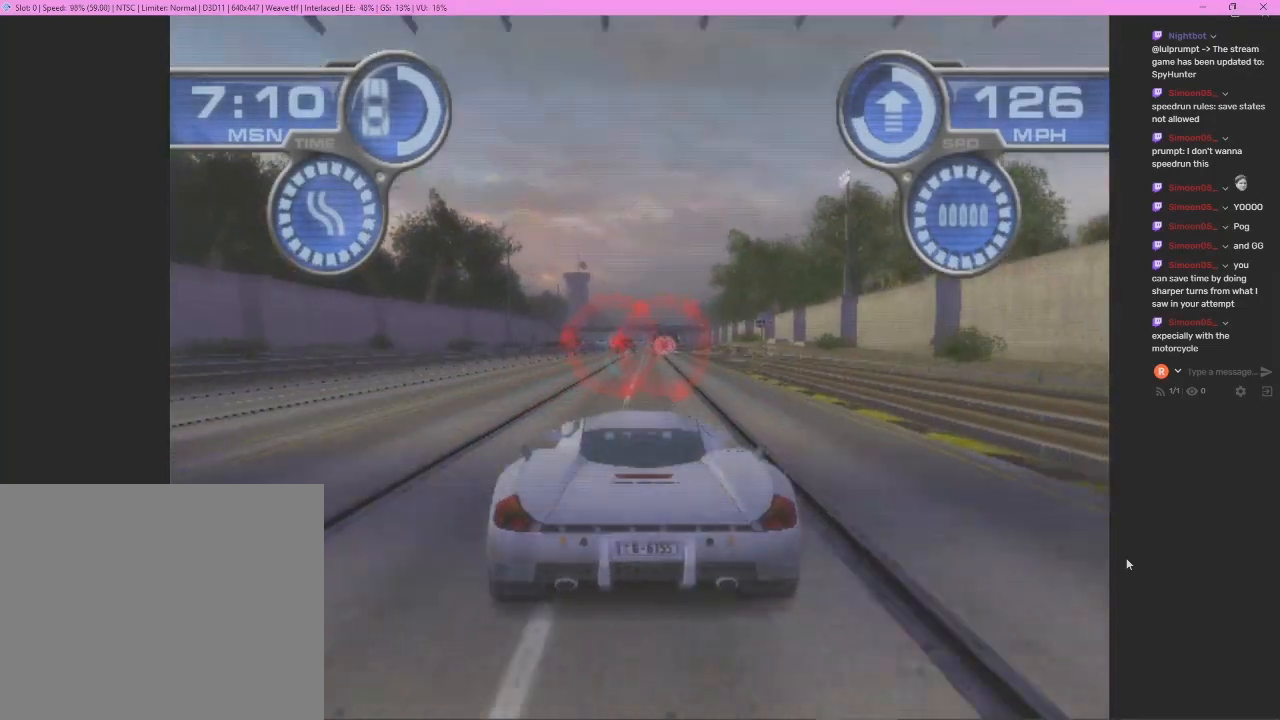
{"buttons": ["CROSS"], "left_stick": "center", "events": [[67, "left_stick", "right"], [233, "left_stick", "center"]]}
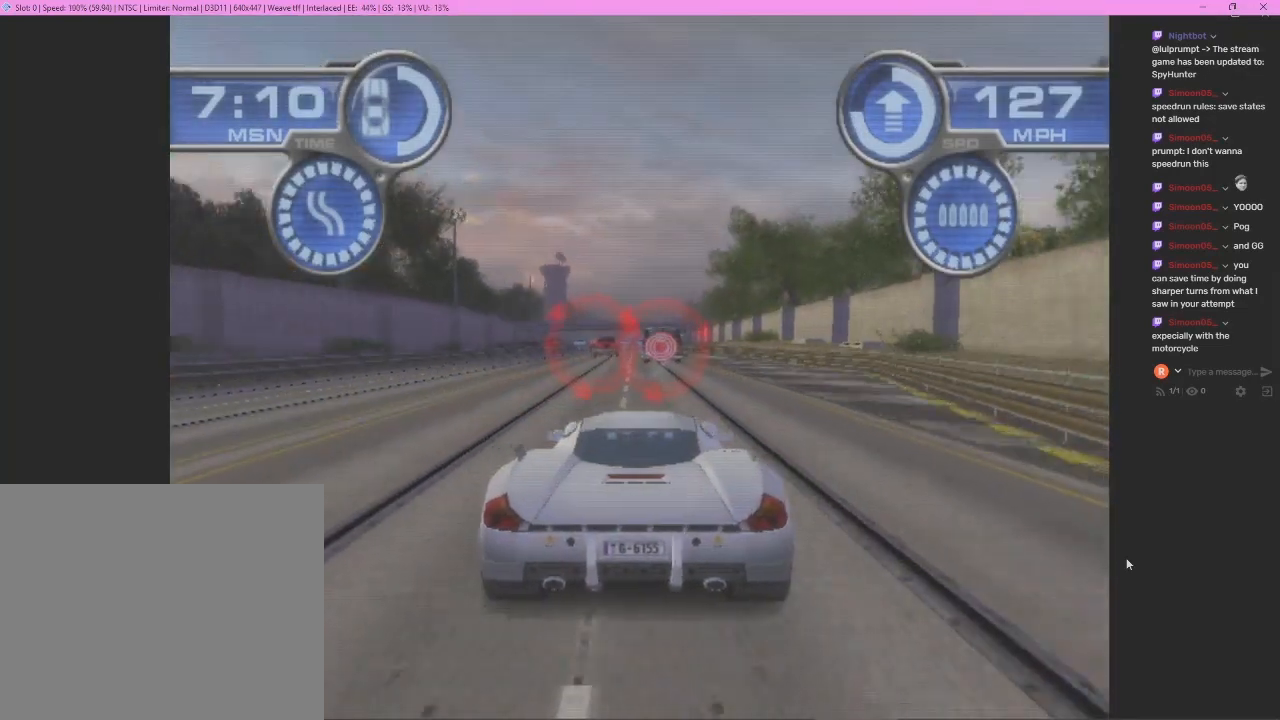
{"buttons": ["CROSS"], "left_stick": "center", "events": [[67, "left_stick", "right"], [167, "left_stick", "center"]]}
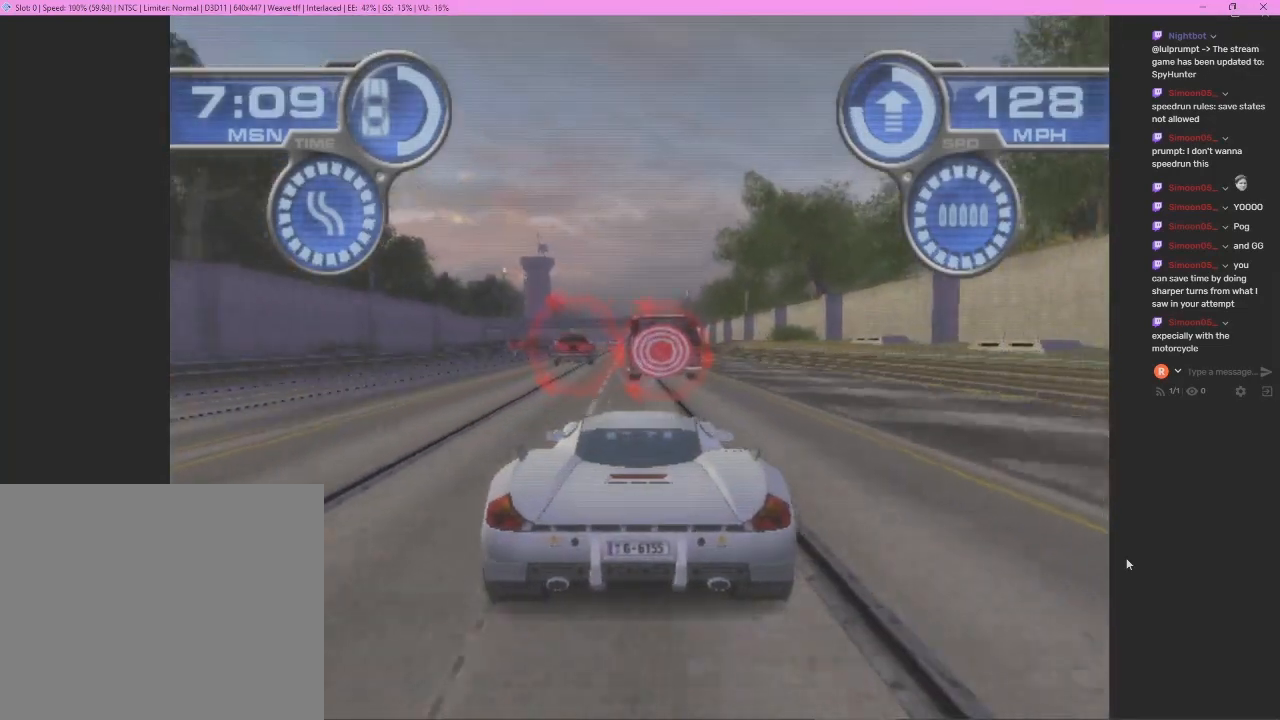
{"buttons": ["CROSS"], "left_stick": "left", "events": [[400, "left_stick", "left"]]}
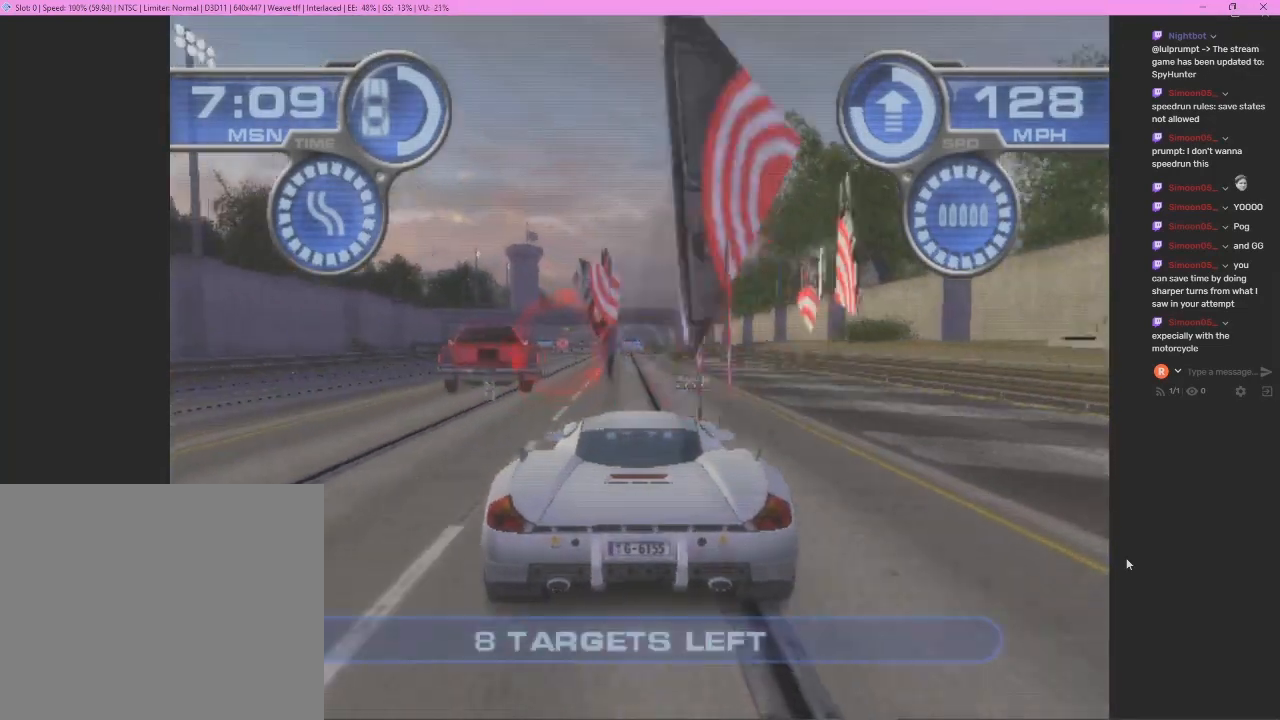
{"buttons": ["CROSS"], "left_stick": "center", "events": [[133, "left_stick", "center"], [300, "left_stick", "left"], [433, "left_stick", "center"]]}
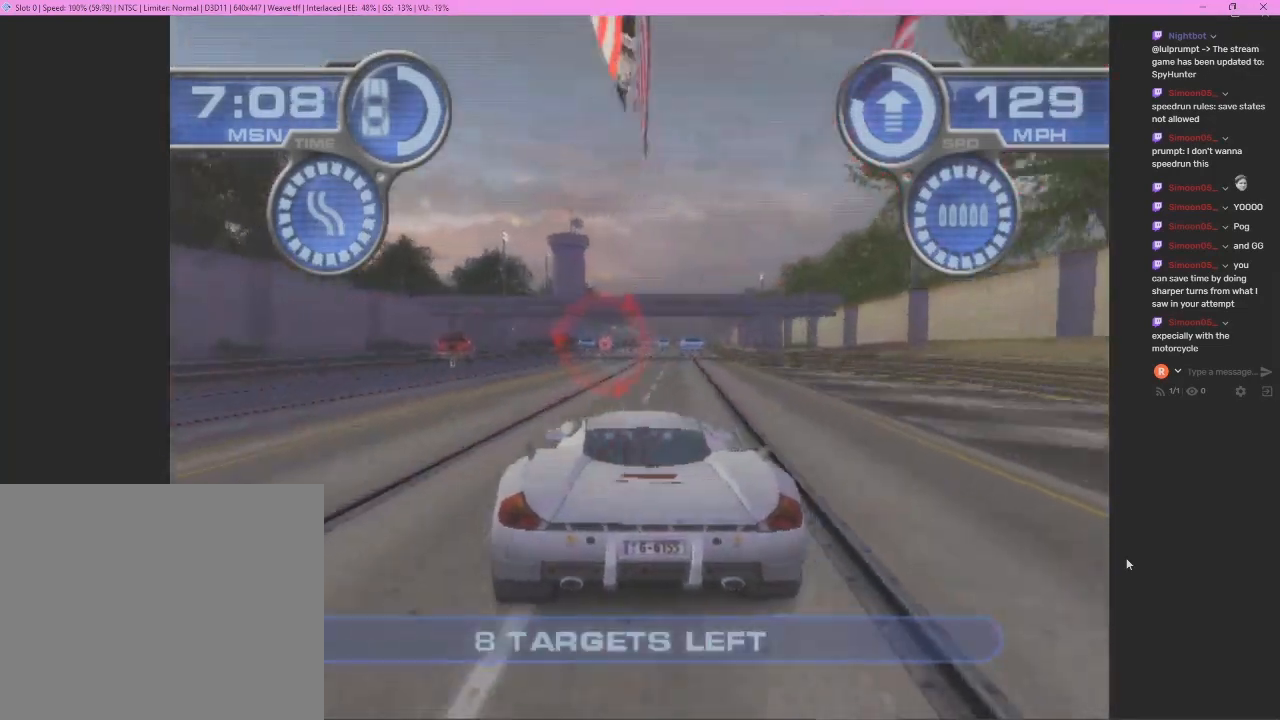
{"buttons": ["CROSS"], "left_stick": "center", "events": []}
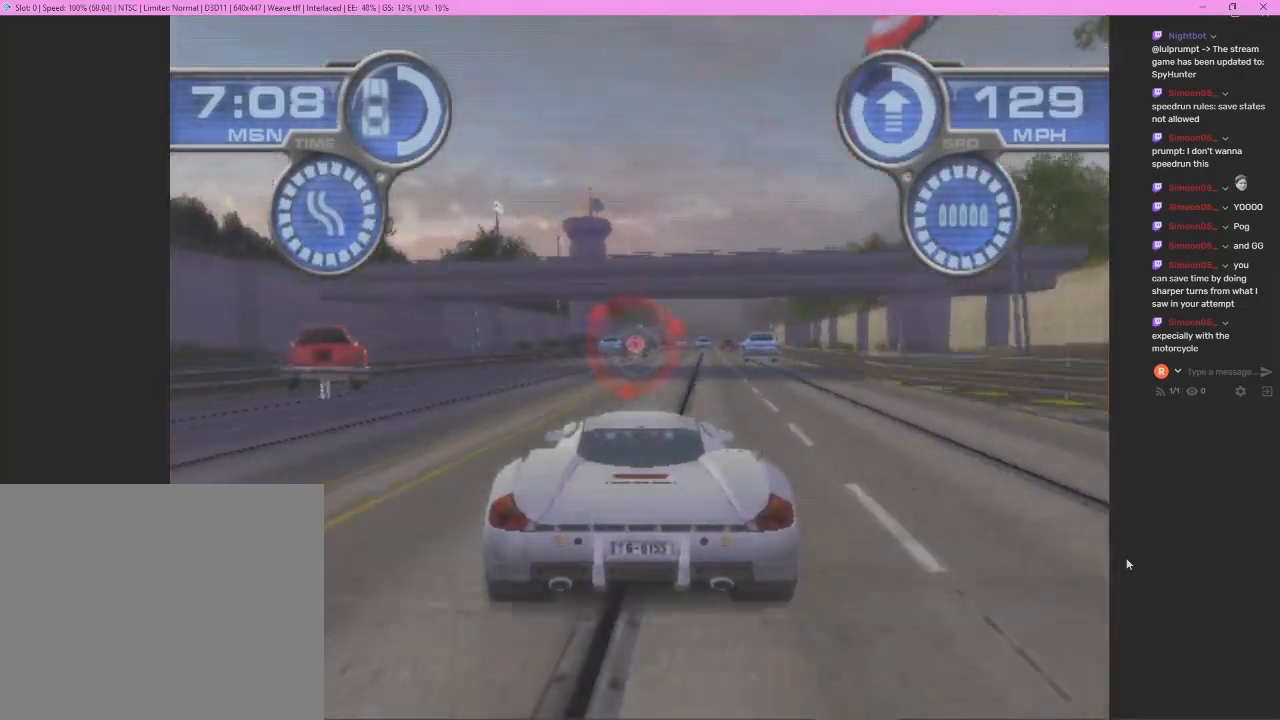
{"buttons": ["CROSS"], "left_stick": "center", "events": []}
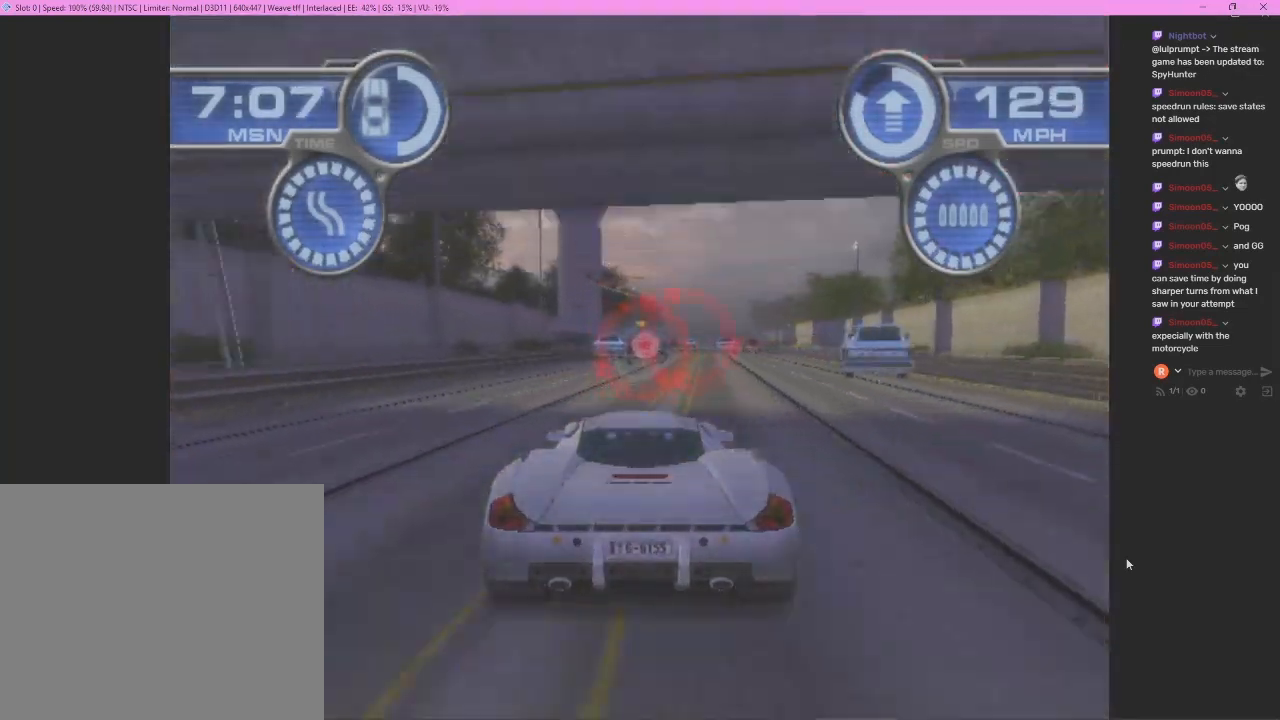
{"buttons": ["CROSS"], "left_stick": "right", "events": [[233, "left_stick", "right"], [400, "left_stick", "center"], [500, "left_stick", "right"]]}
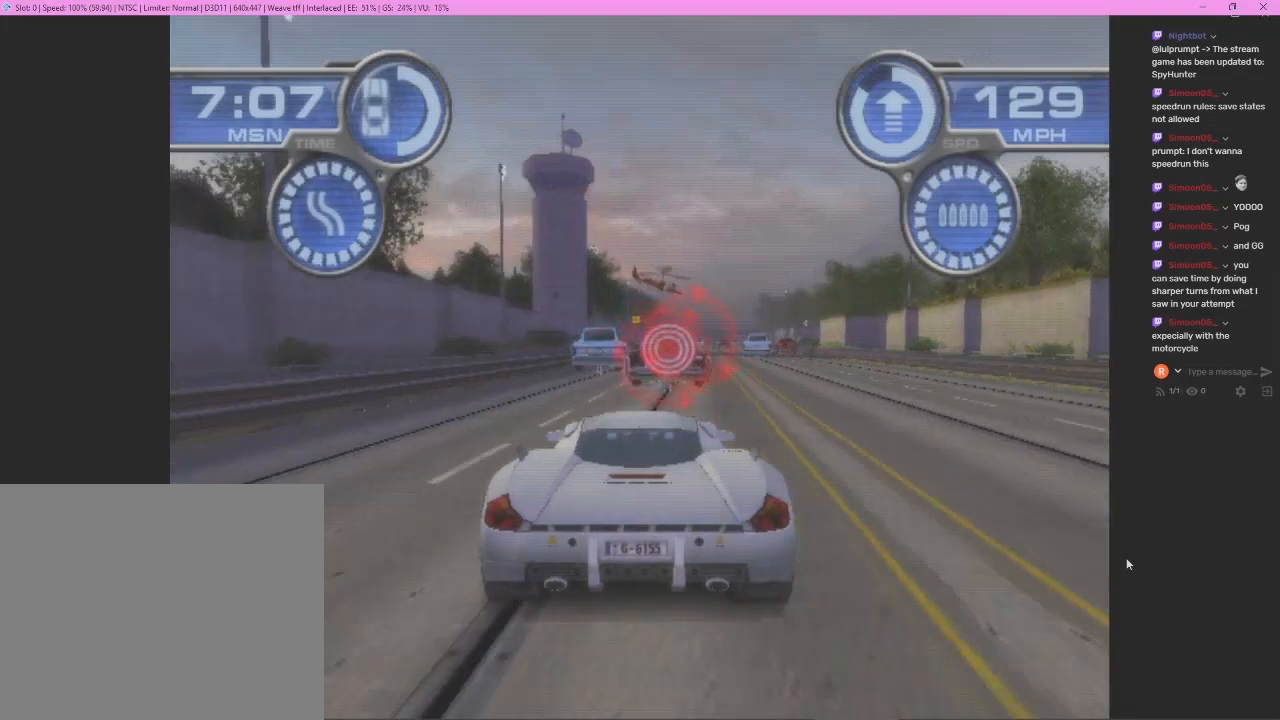
{"buttons": ["CROSS"], "left_stick": "center", "events": [[267, "left_stick", "center"]]}
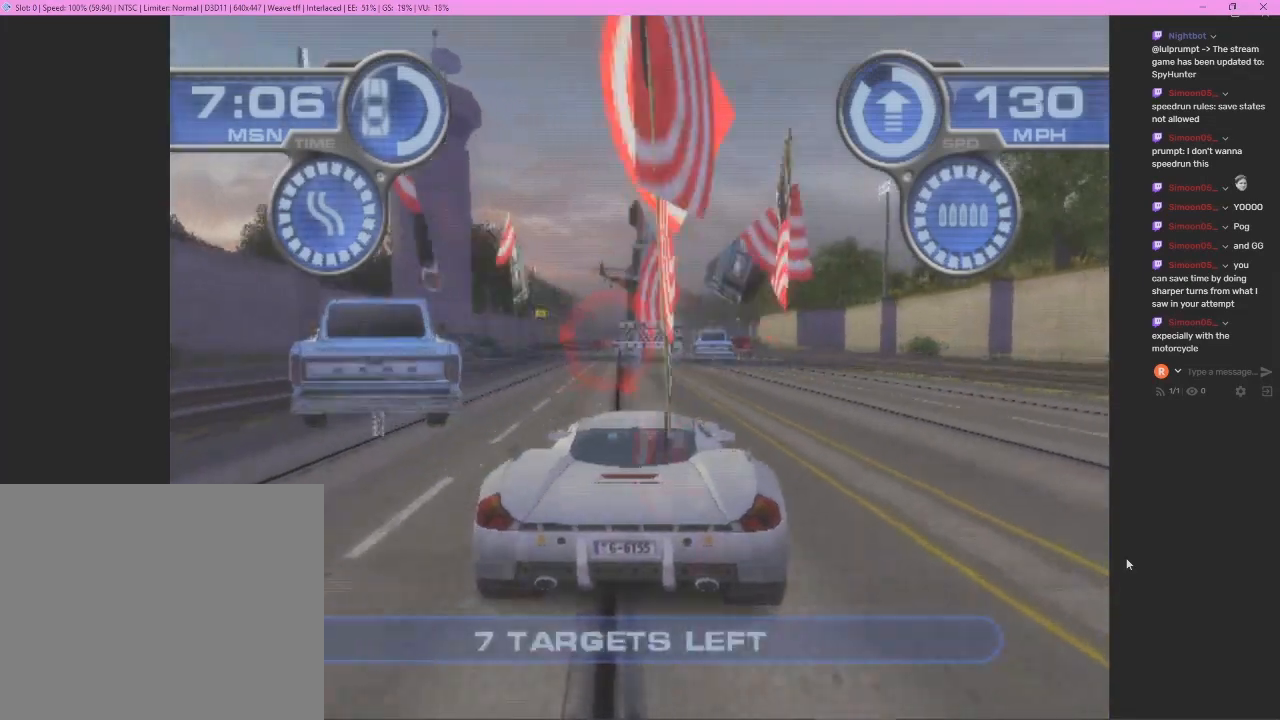
{"buttons": ["CROSS"], "left_stick": "left", "events": [[333, "left_stick", "left"]]}
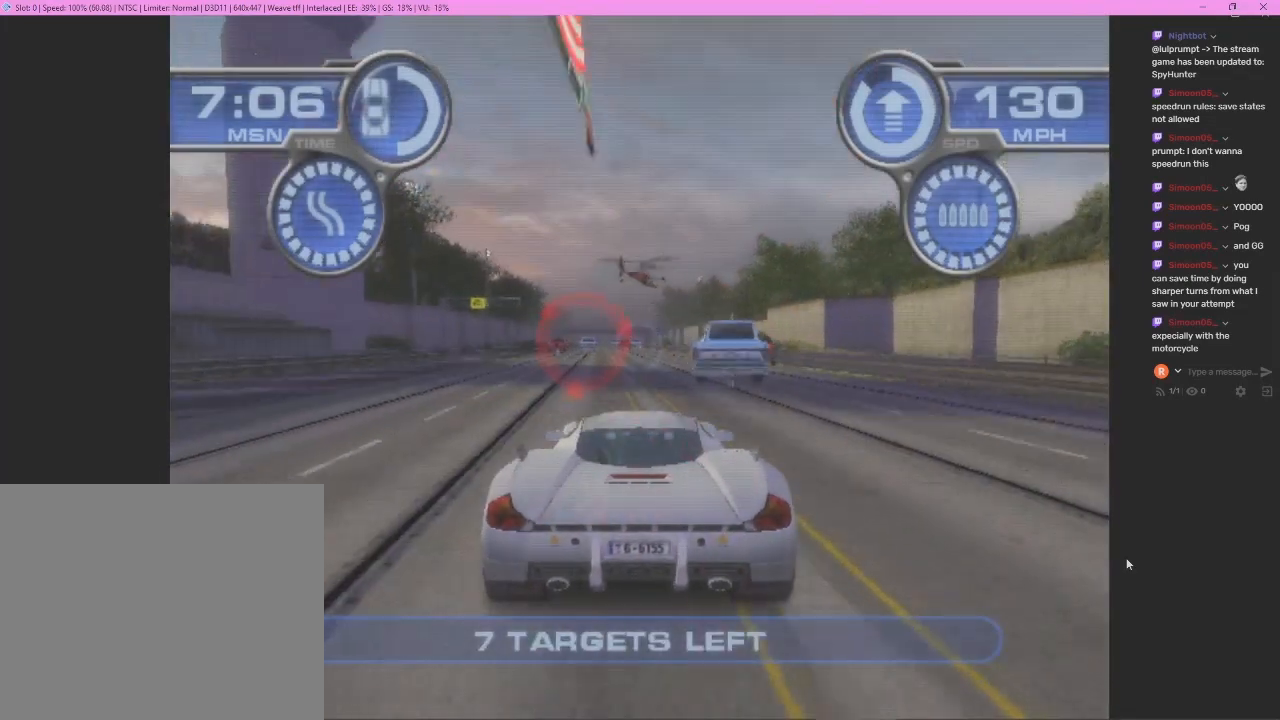
{"buttons": ["CROSS"], "left_stick": "center", "events": [[33, "left_stick", "center"], [200, "left_stick", "left"], [300, "left_stick", "center"]]}
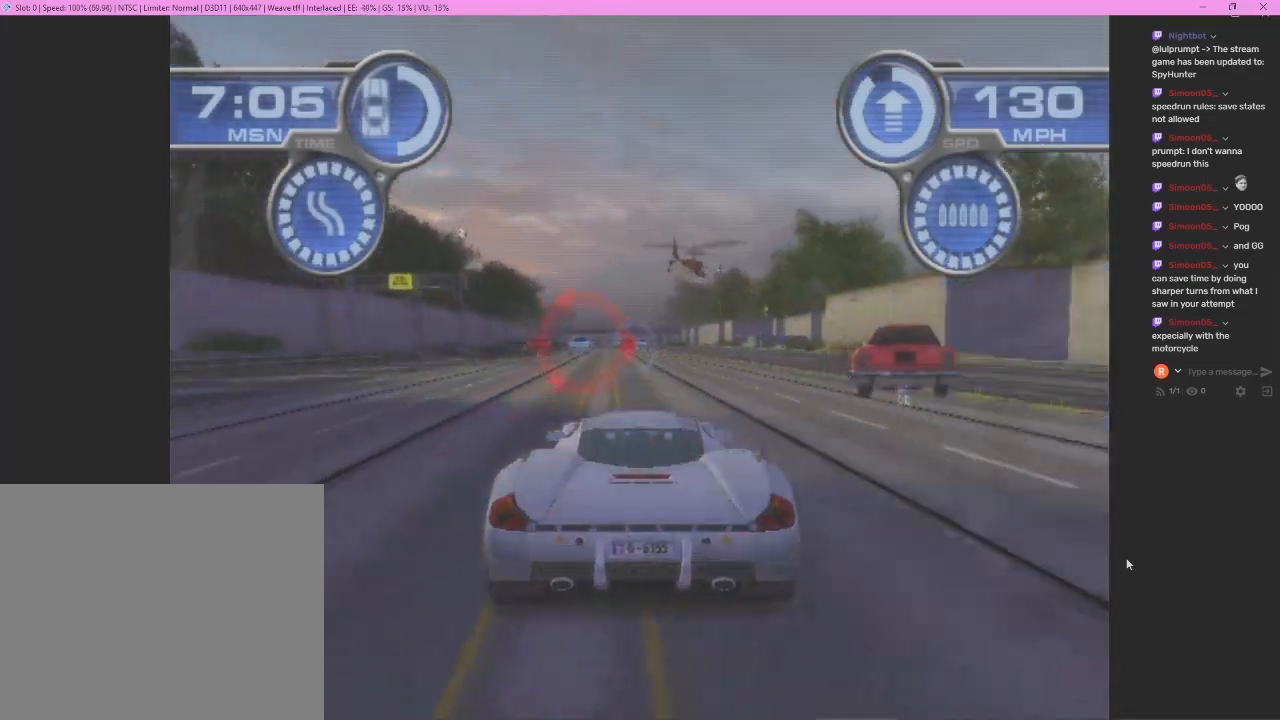
{"buttons": ["CROSS"], "left_stick": "left", "events": [[133, "CROSS", "up"], [200, "CROSS", "down"], [267, "CROSS", "up"], [333, "CROSS", "down"], [400, "left_stick", "left"]]}
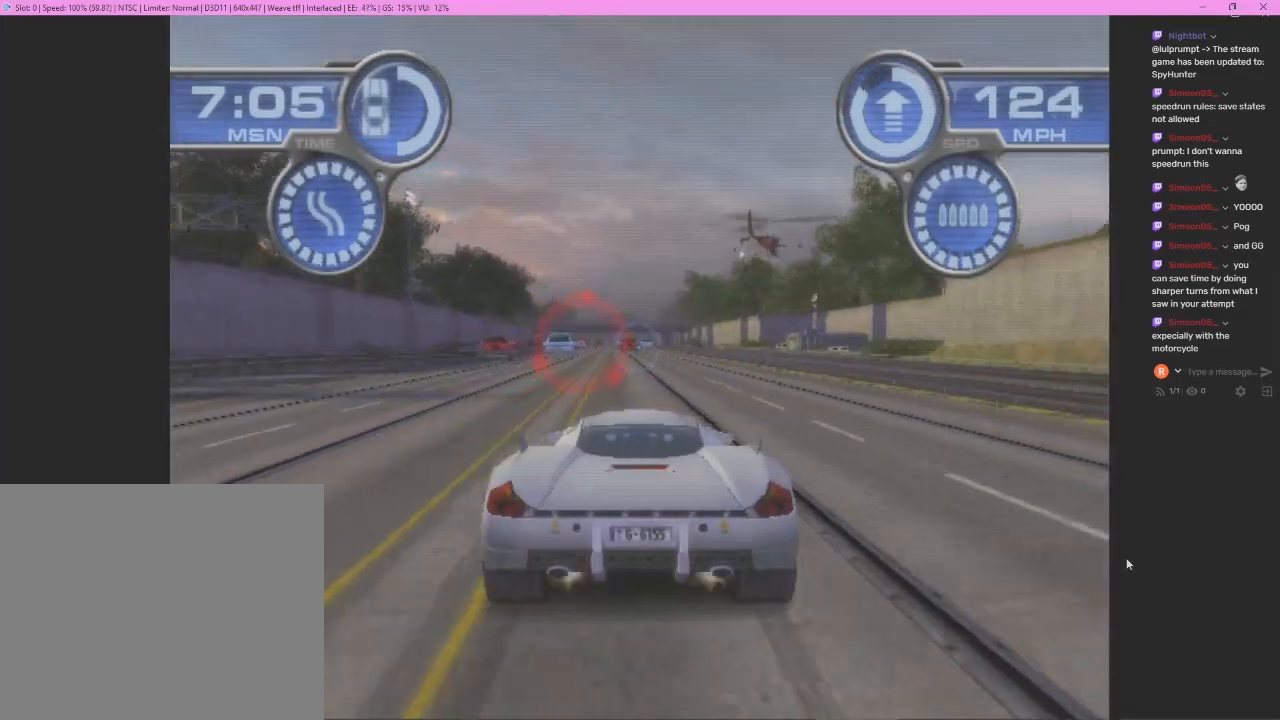
{"buttons": ["CROSS"], "left_stick": "center", "events": [[33, "left_stick", "center"]]}
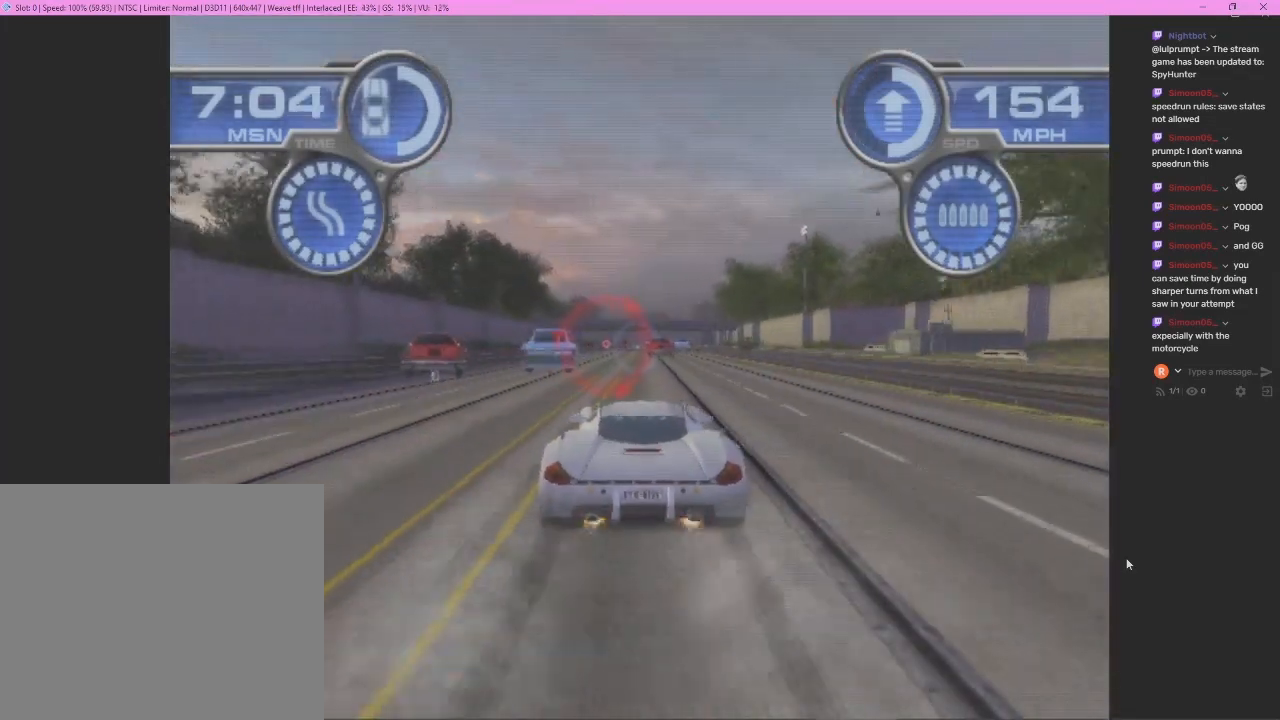
{"buttons": ["CROSS"], "left_stick": "left", "events": [[33, "left_stick", "left"], [200, "left_stick", "center"], [500, "left_stick", "left"]]}
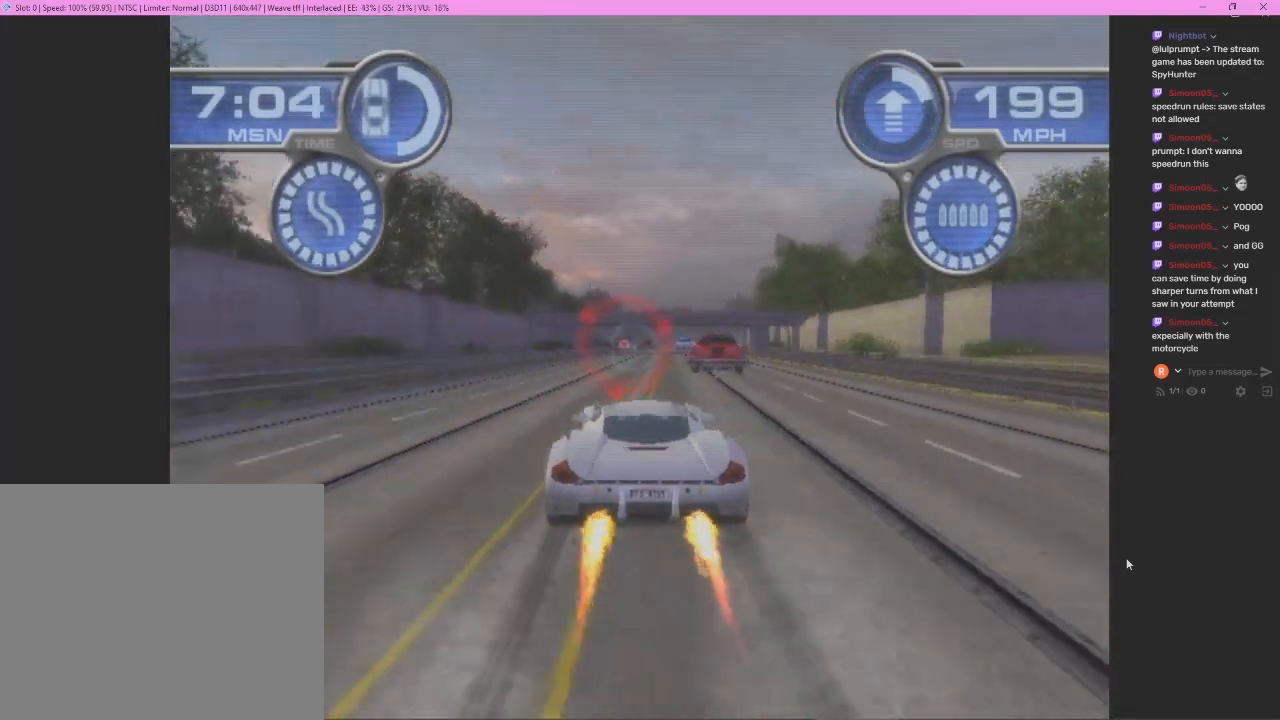
{"buttons": ["CROSS"], "left_stick": "center", "events": [[67, "left_stick", "center"], [200, "left_stick", "left"], [333, "left_stick", "center"]]}
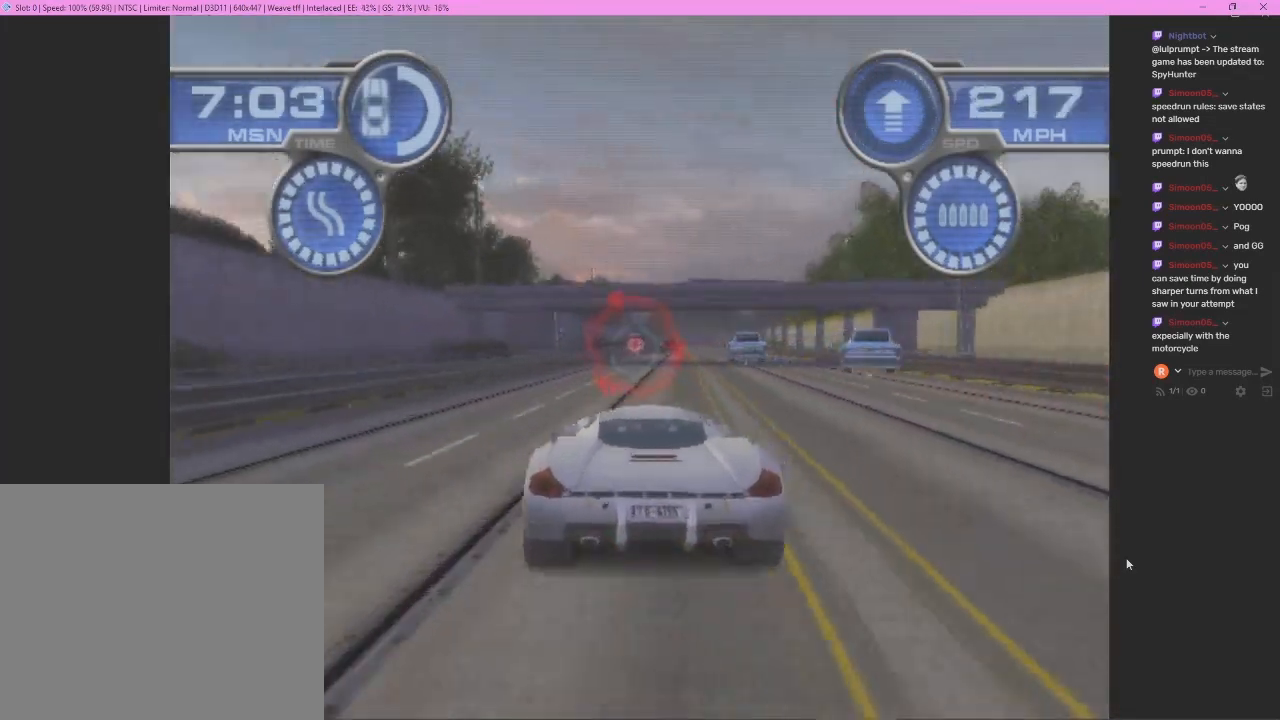
{"buttons": ["CROSS"], "left_stick": "center", "events": []}
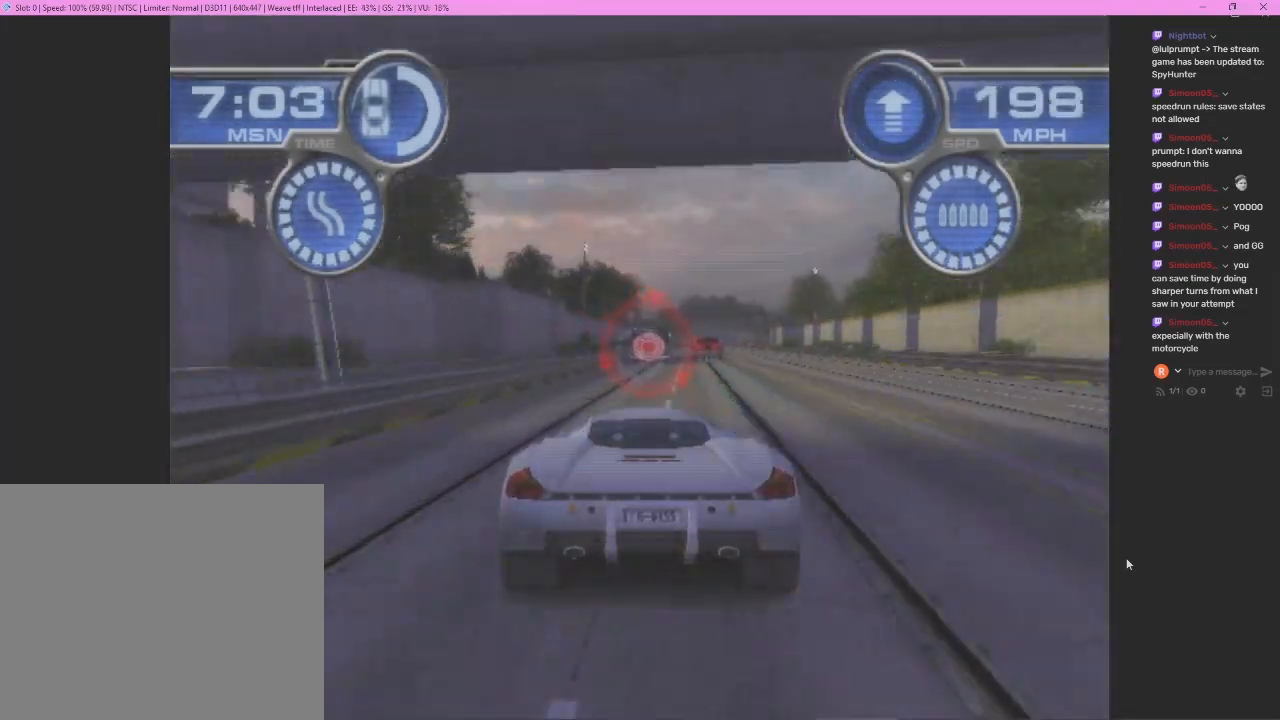
{"buttons": ["CROSS"], "left_stick": "right", "events": [[333, "left_stick", "right"]]}